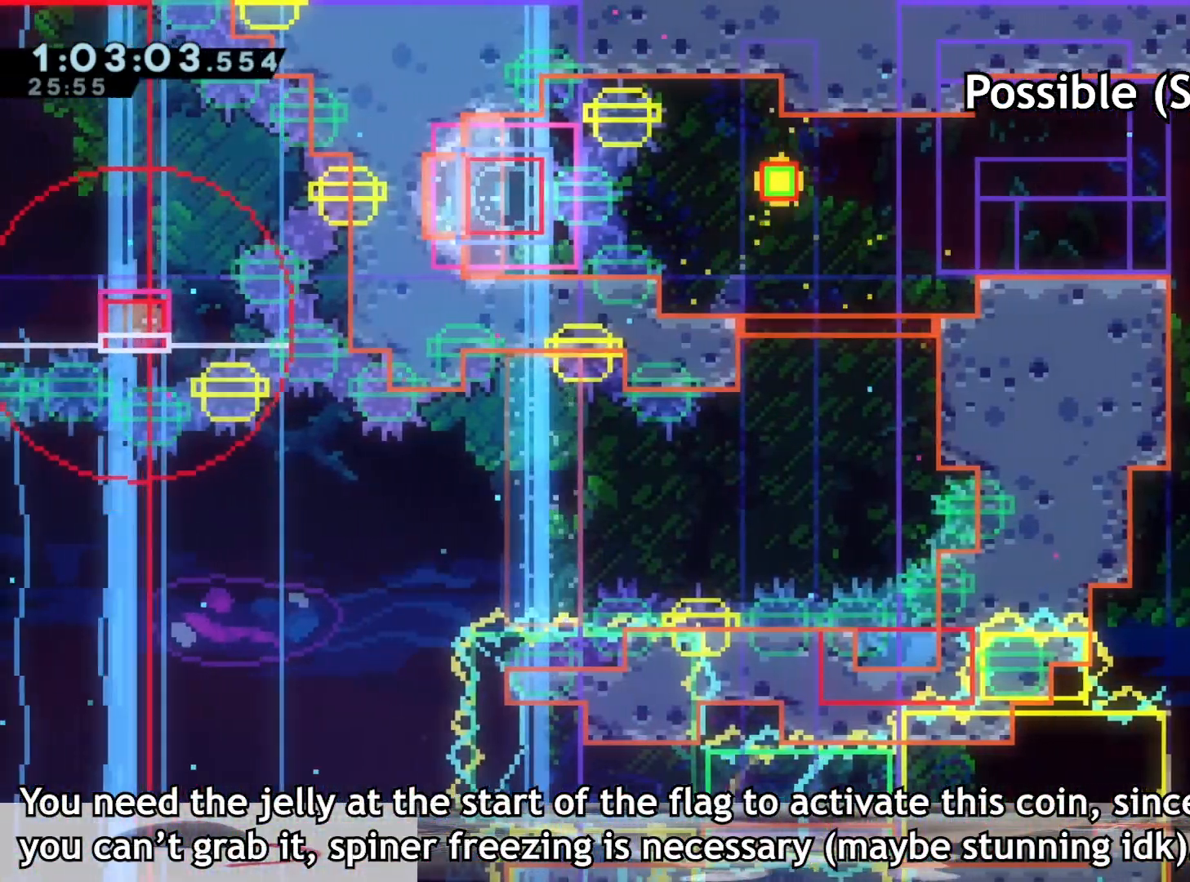
Gameplay with a controller (Xbox layout); each line is a JSON object with the inputs held at the frame after it. "events" lists button and stick changes between this image and that frame as [ms after this image, input, new state], when the widget could be followed in between. Not read: L3 R3.
{"buttons": [], "left_stick": "left", "right_stick": "center", "events": [[67, "left_stick", "down-right"], [250, "left_stick", "center"], [417, "left_stick", "left"]]}
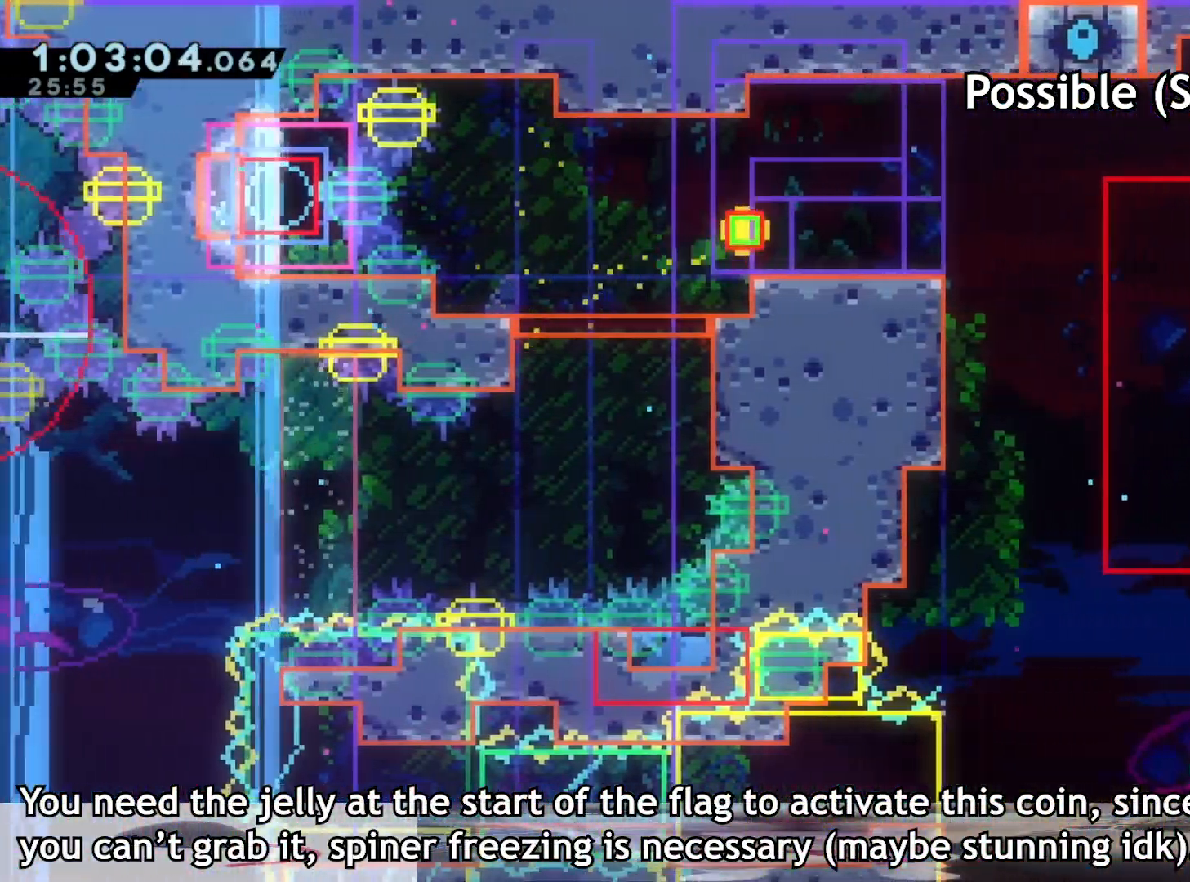
{"buttons": [], "left_stick": "center", "right_stick": "center", "events": [[67, "left_stick", "down-left"], [417, "left_stick", "center"]]}
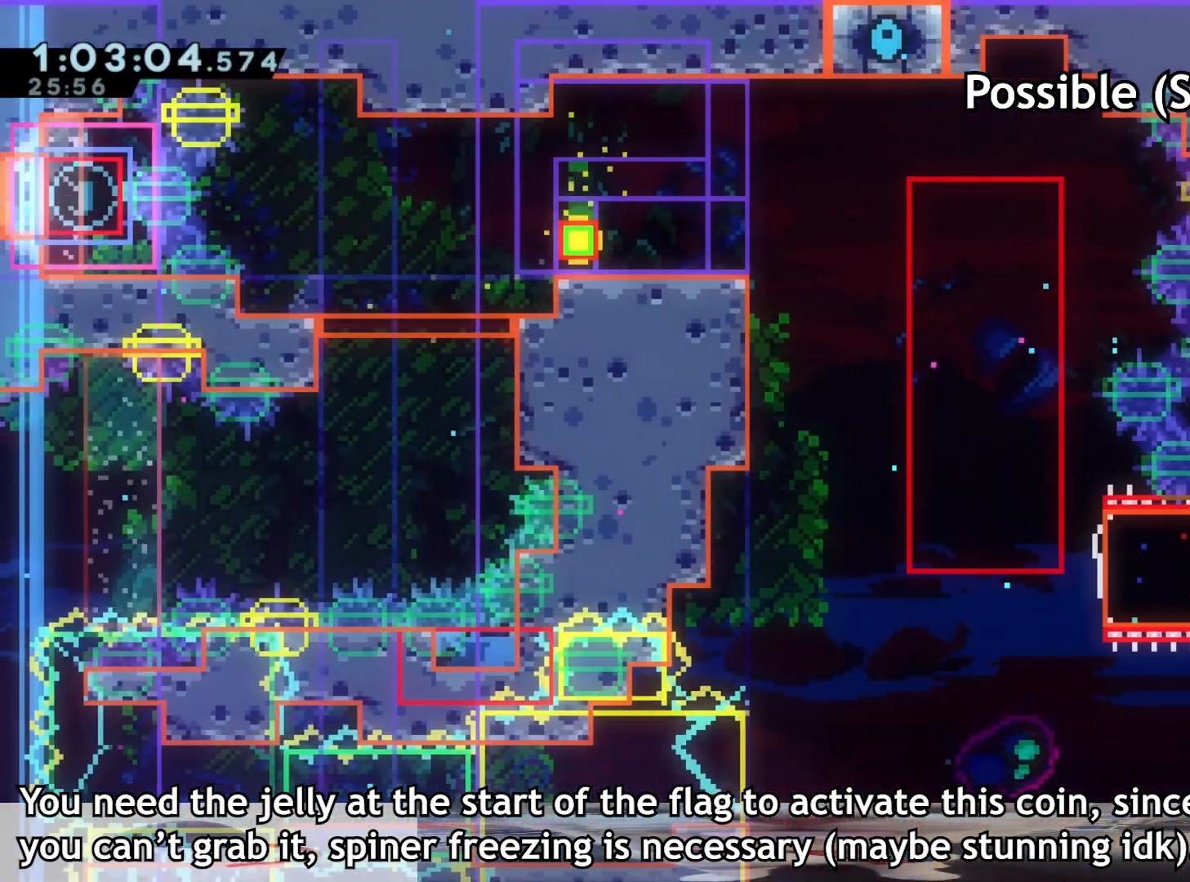
{"buttons": [], "left_stick": "center", "right_stick": "center", "events": [[300, "left_stick", "left"], [500, "left_stick", "center"]]}
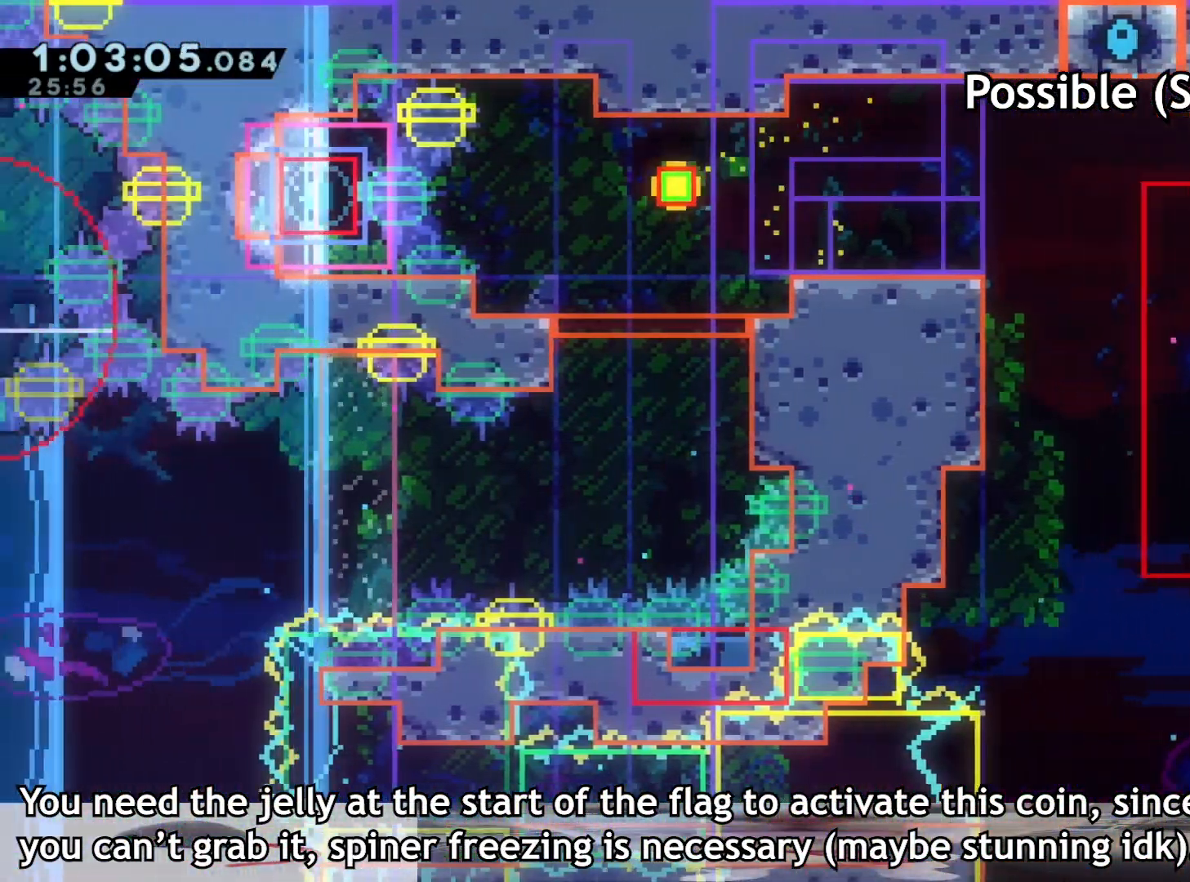
{"buttons": [], "left_stick": "left", "right_stick": "center", "events": [[133, "left_stick", "left"]]}
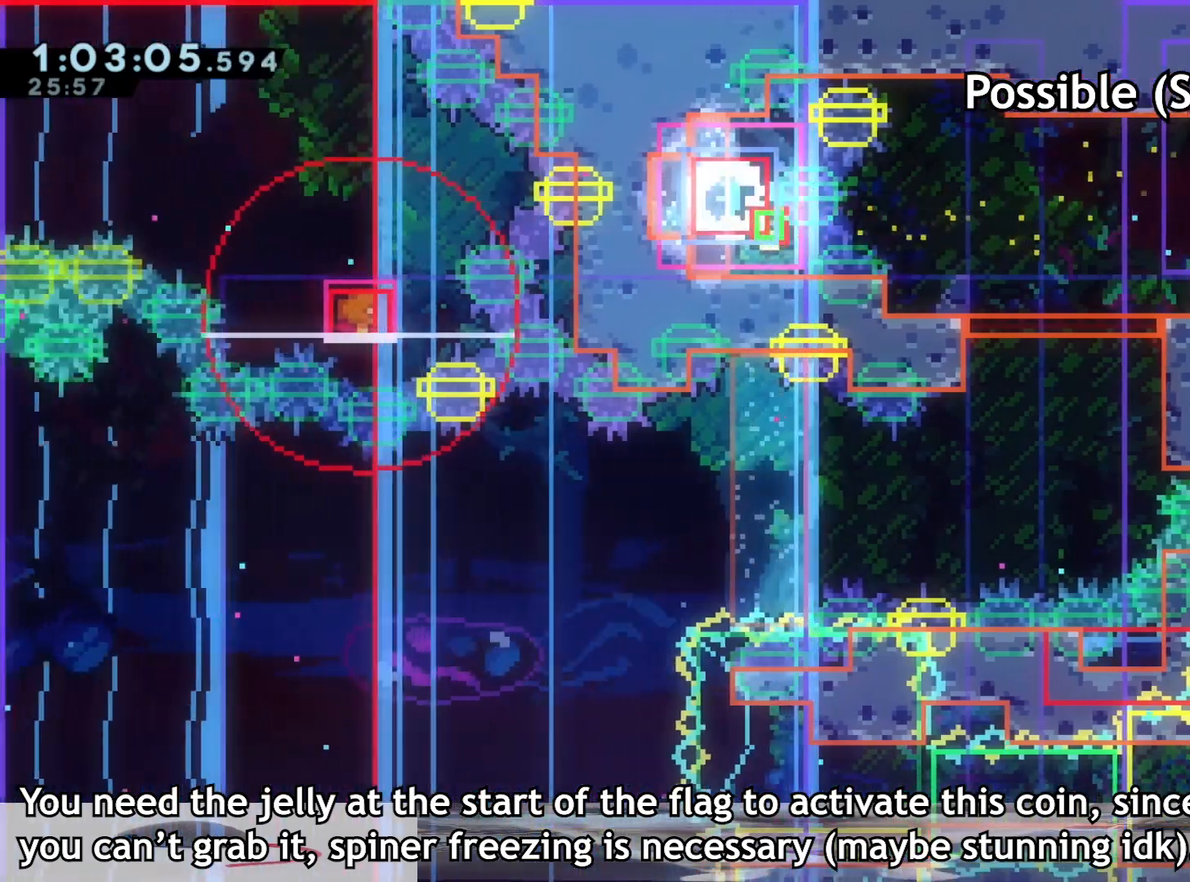
{"buttons": [], "left_stick": "right", "right_stick": "center", "events": [[100, "left_stick", "right"]]}
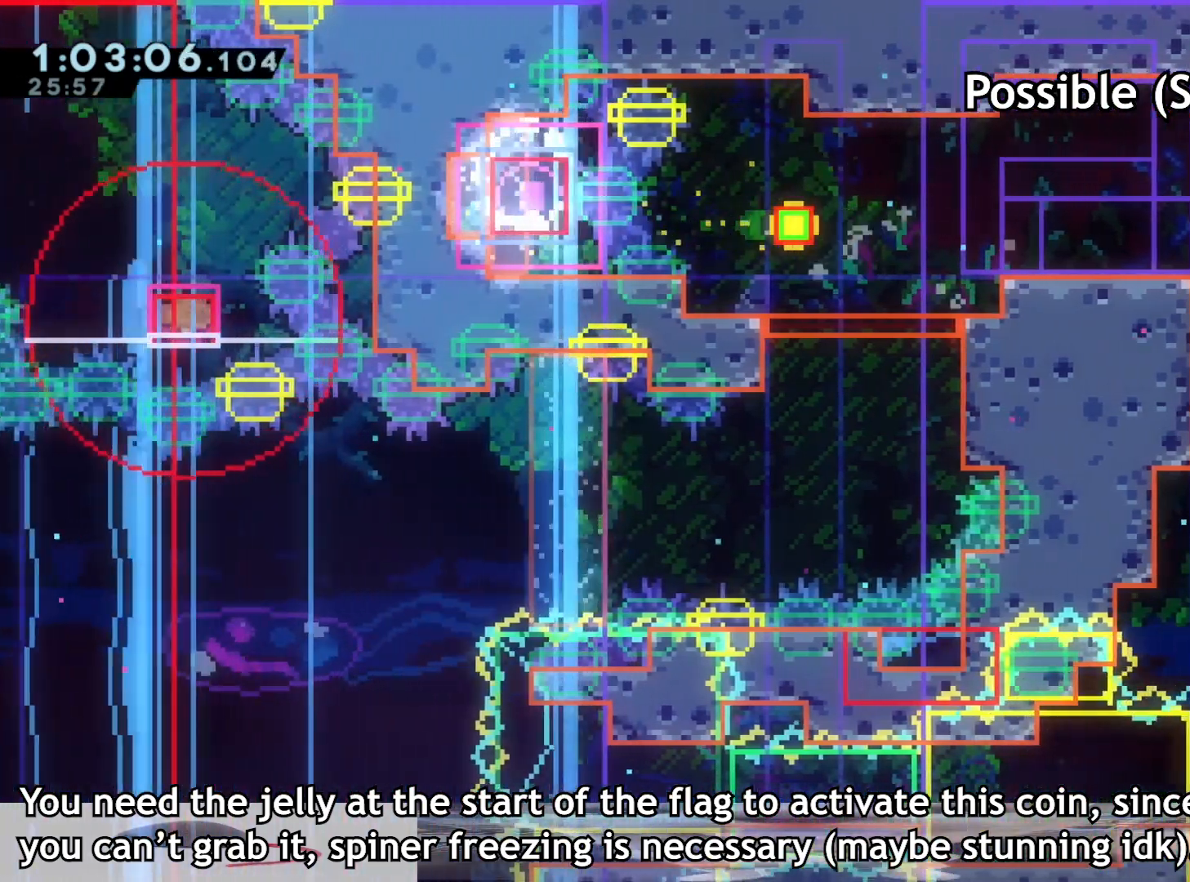
{"buttons": [], "left_stick": "up-right", "right_stick": "center", "events": [[450, "left_stick", "up-right"]]}
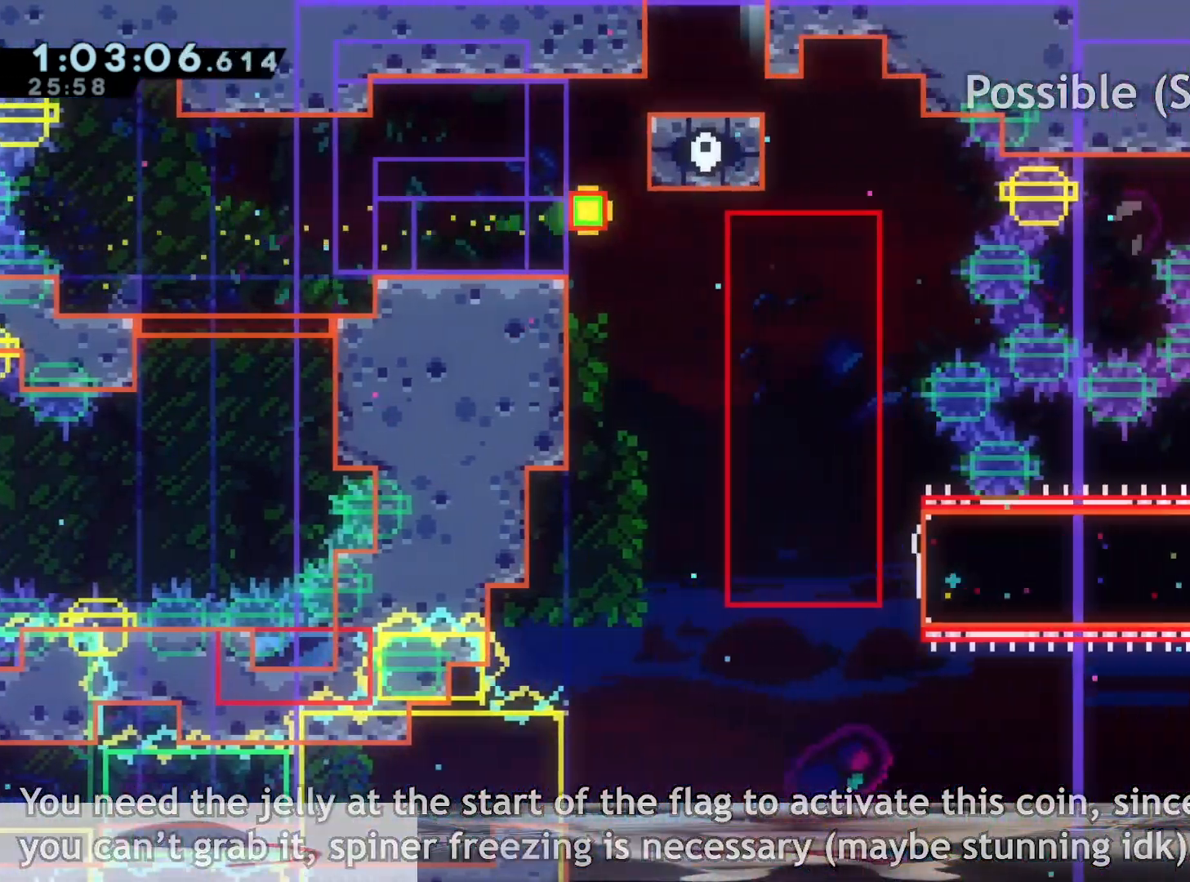
{"buttons": [], "left_stick": "up", "right_stick": "center", "events": [[117, "left_stick", "up"]]}
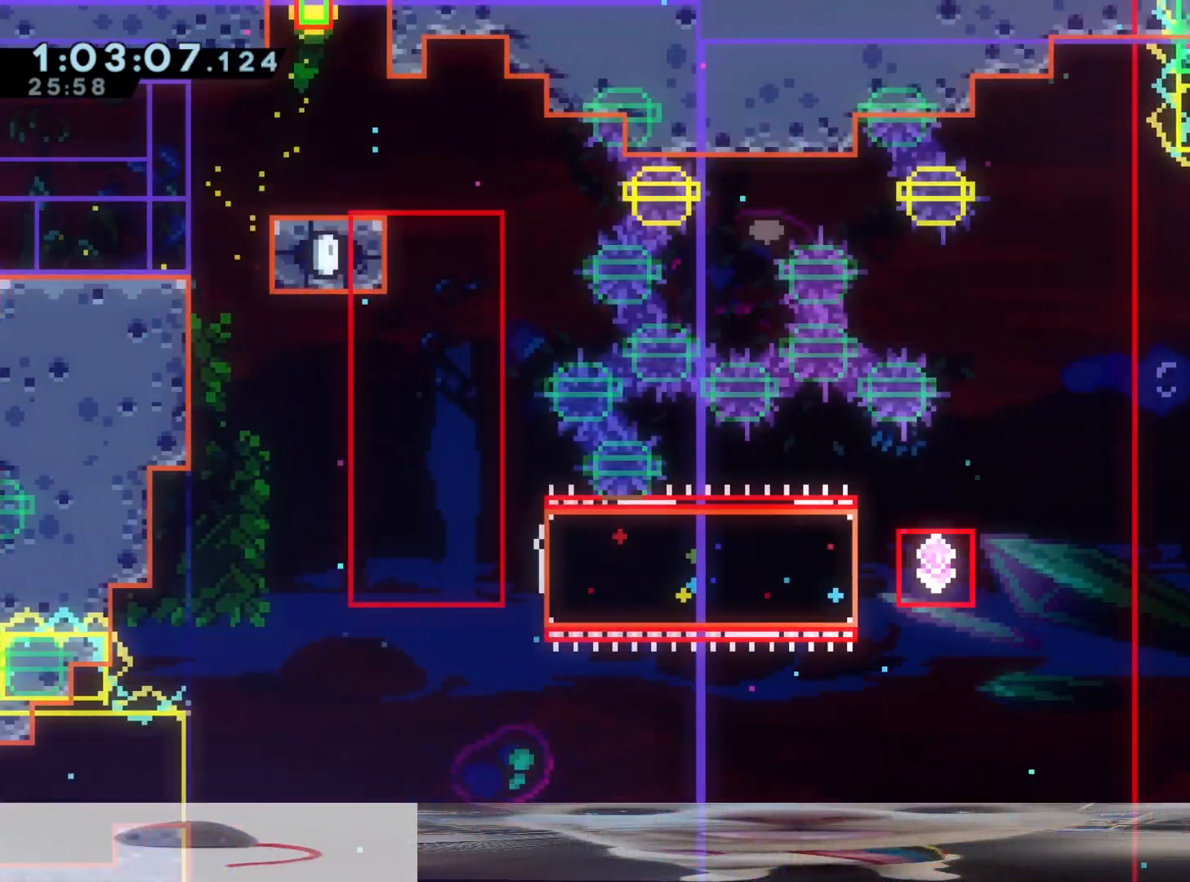
{"buttons": [], "left_stick": "center", "right_stick": "center", "events": [[183, "left_stick", "center"]]}
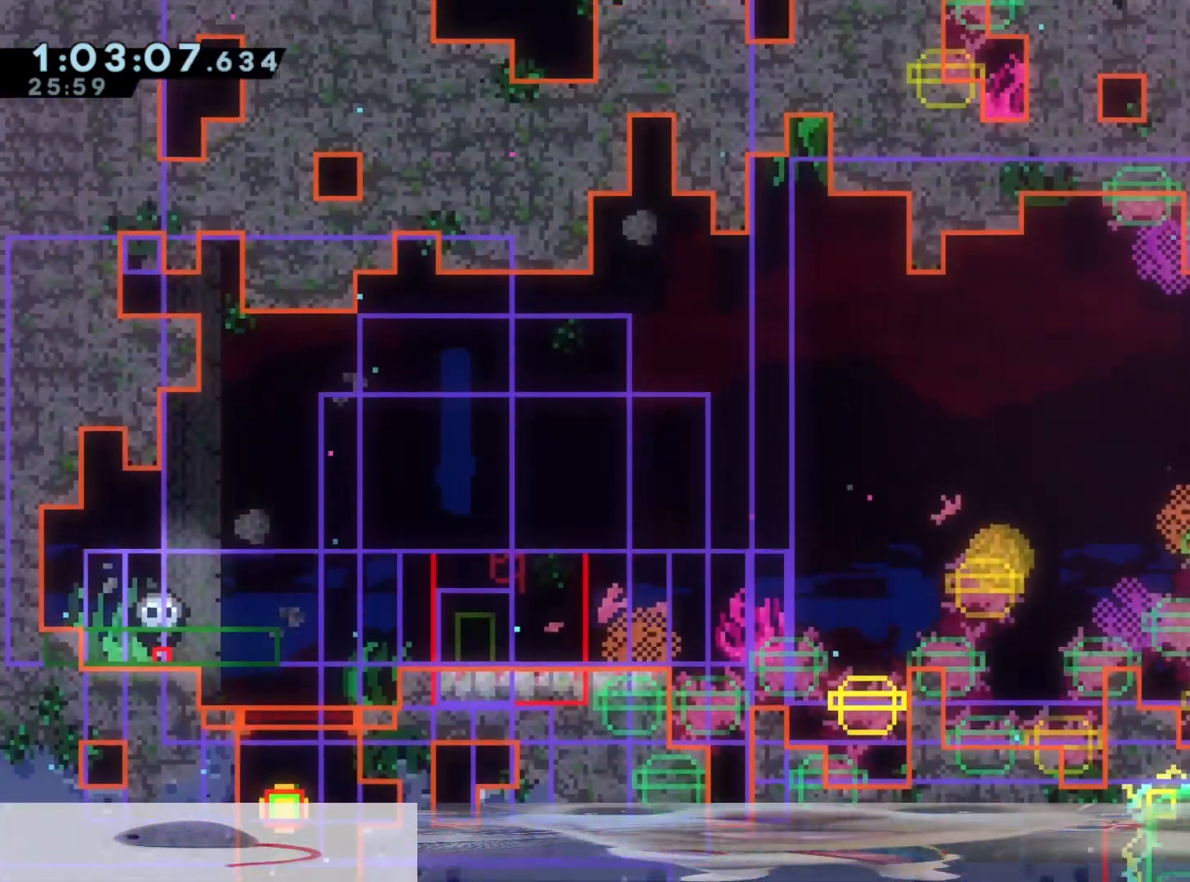
{"buttons": [], "left_stick": "center", "right_stick": "center", "events": [[33, "DPAD_LEFT", "down"], [83, "DPAD_LEFT", "up"], [233, "START", "down"], [367, "START", "up"]]}
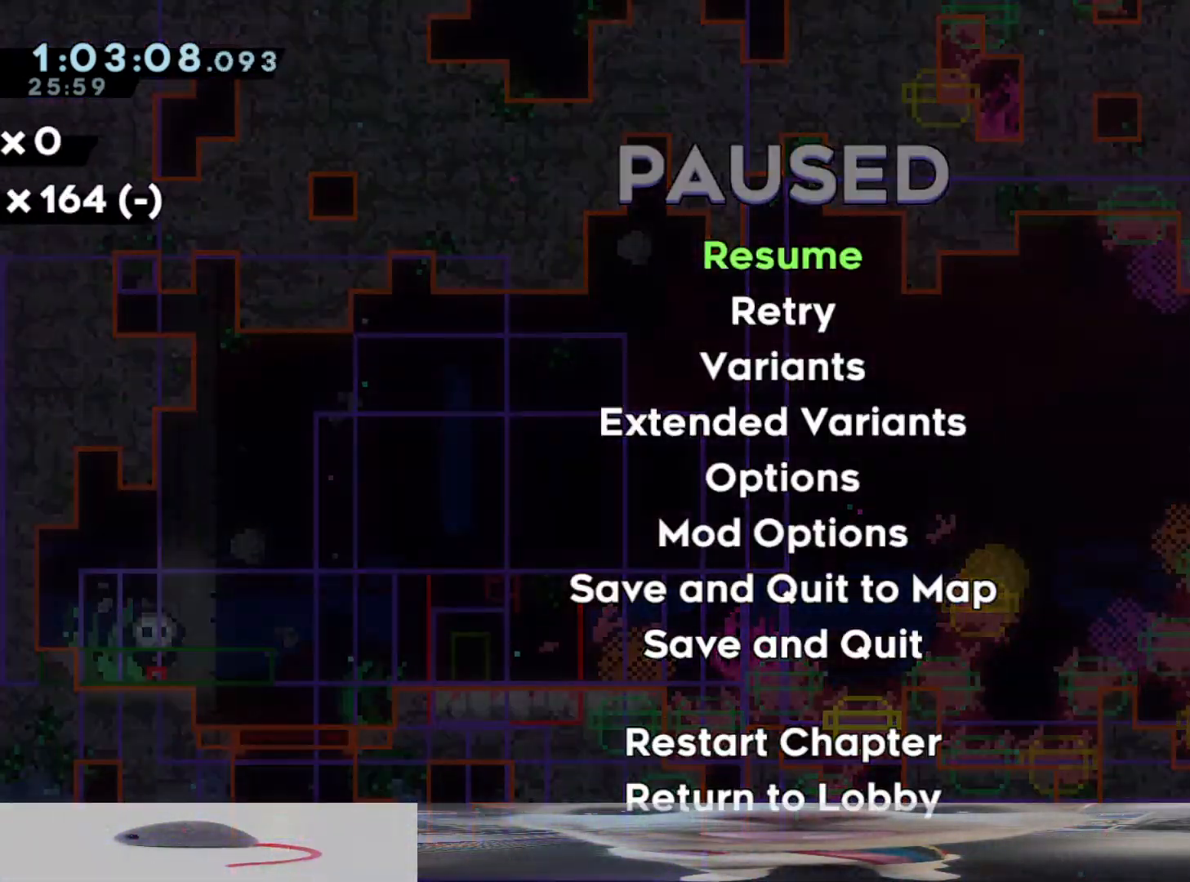
{"buttons": [], "left_stick": "center", "right_stick": "center", "events": []}
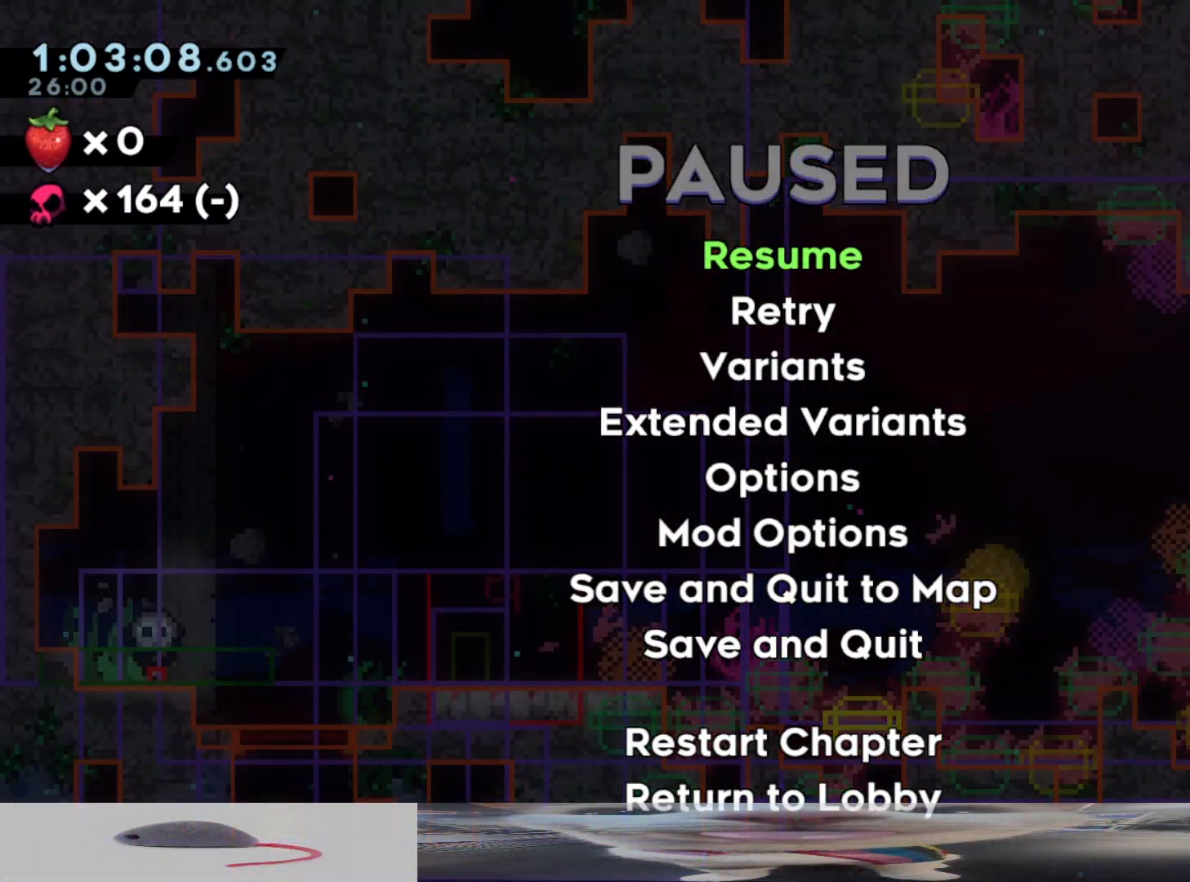
{"buttons": [], "left_stick": "center", "right_stick": "center", "events": []}
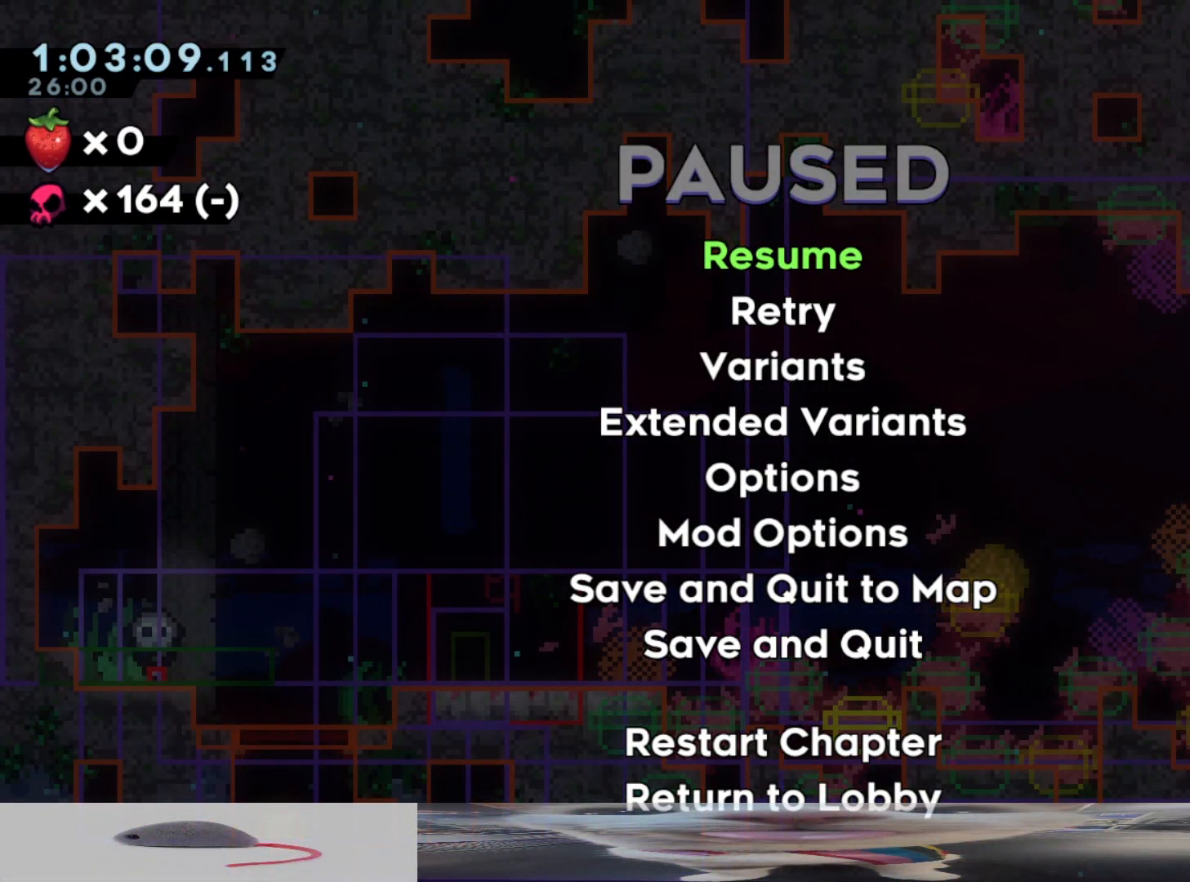
{"buttons": [], "left_stick": "center", "right_stick": "center", "events": []}
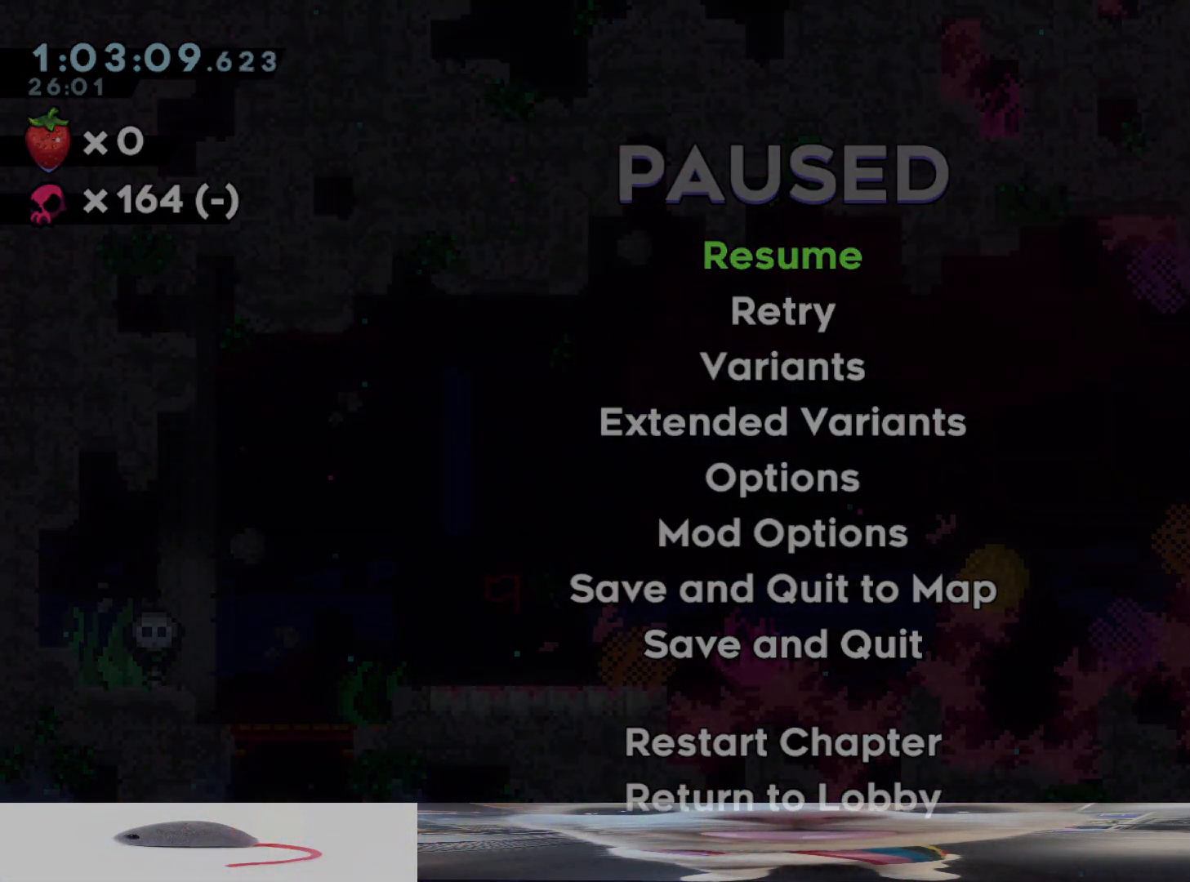
{"buttons": [], "left_stick": "center", "right_stick": "center", "events": []}
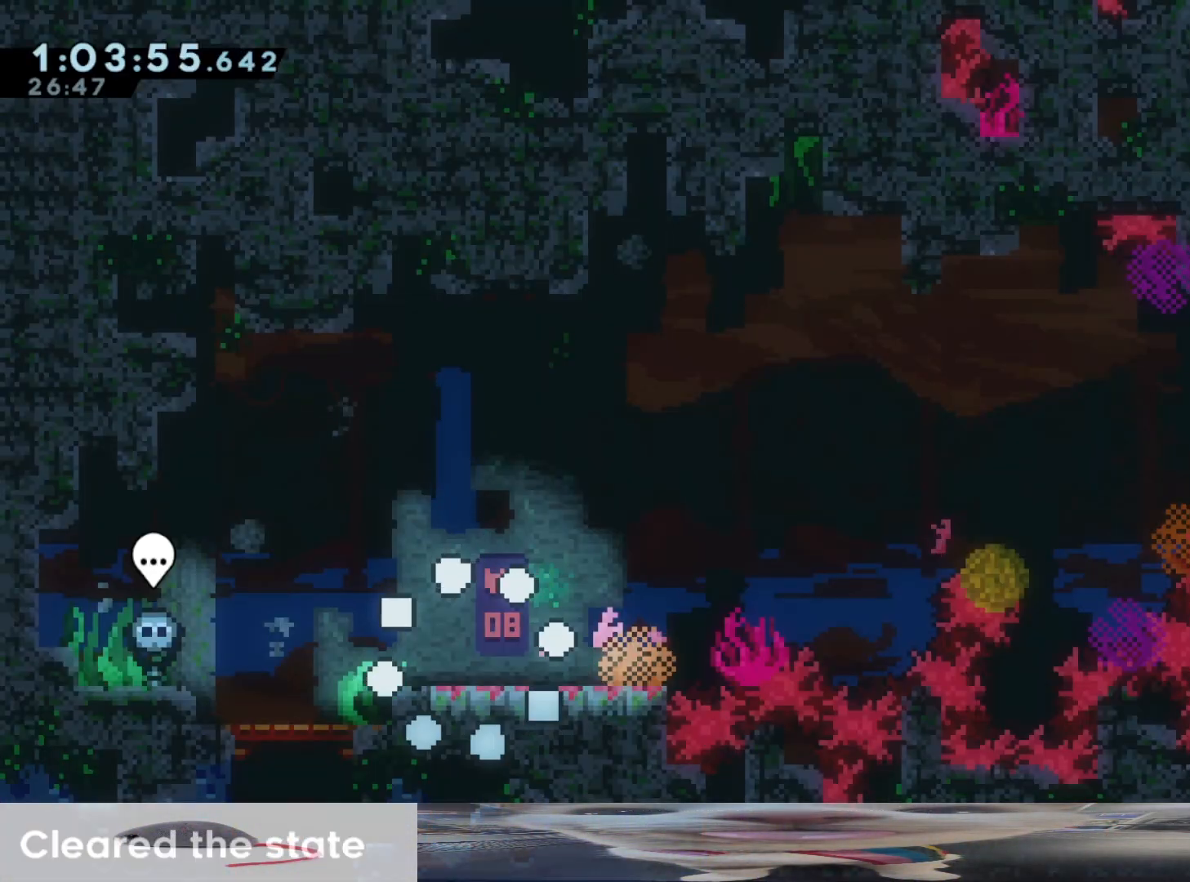
{"buttons": [], "left_stick": "up-right", "right_stick": "center", "events": [[467, "left_stick", "up-right"]]}
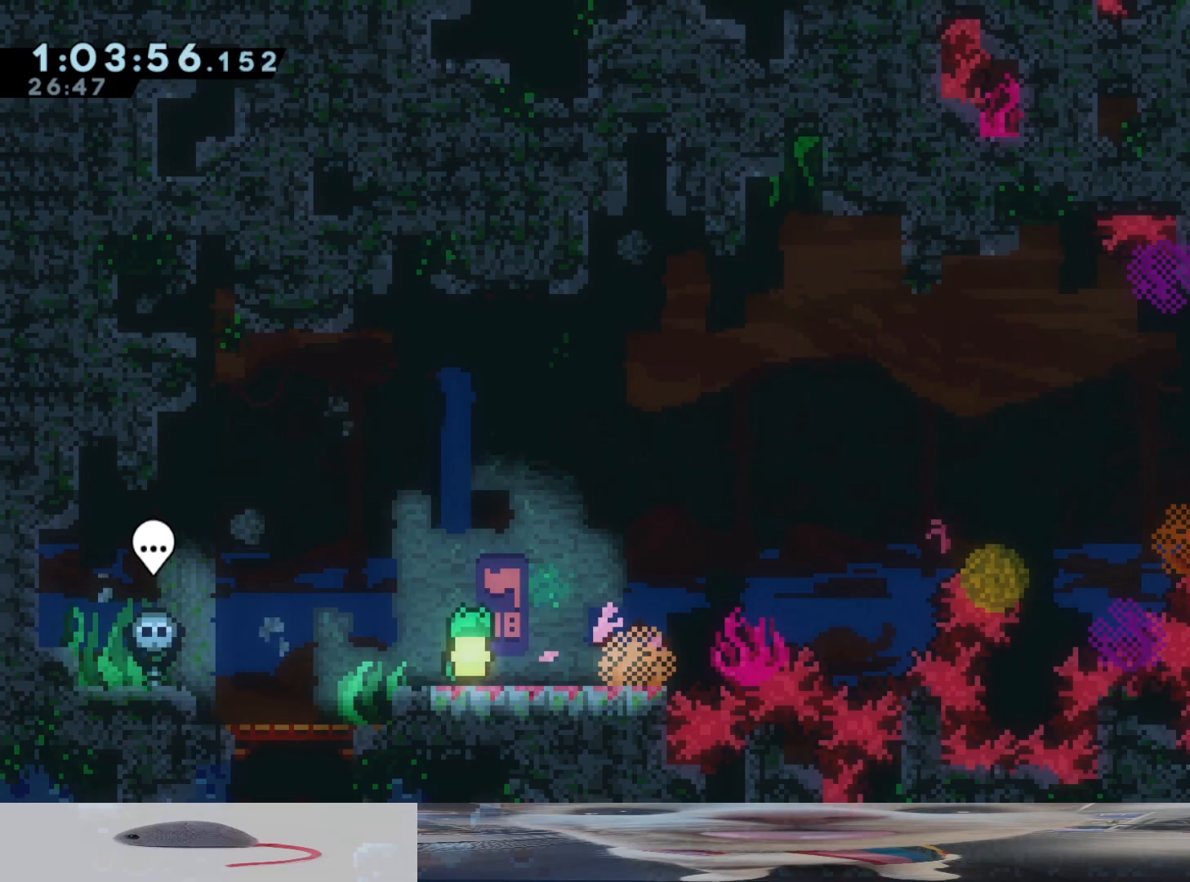
{"buttons": [], "left_stick": "up-right", "right_stick": "center", "events": []}
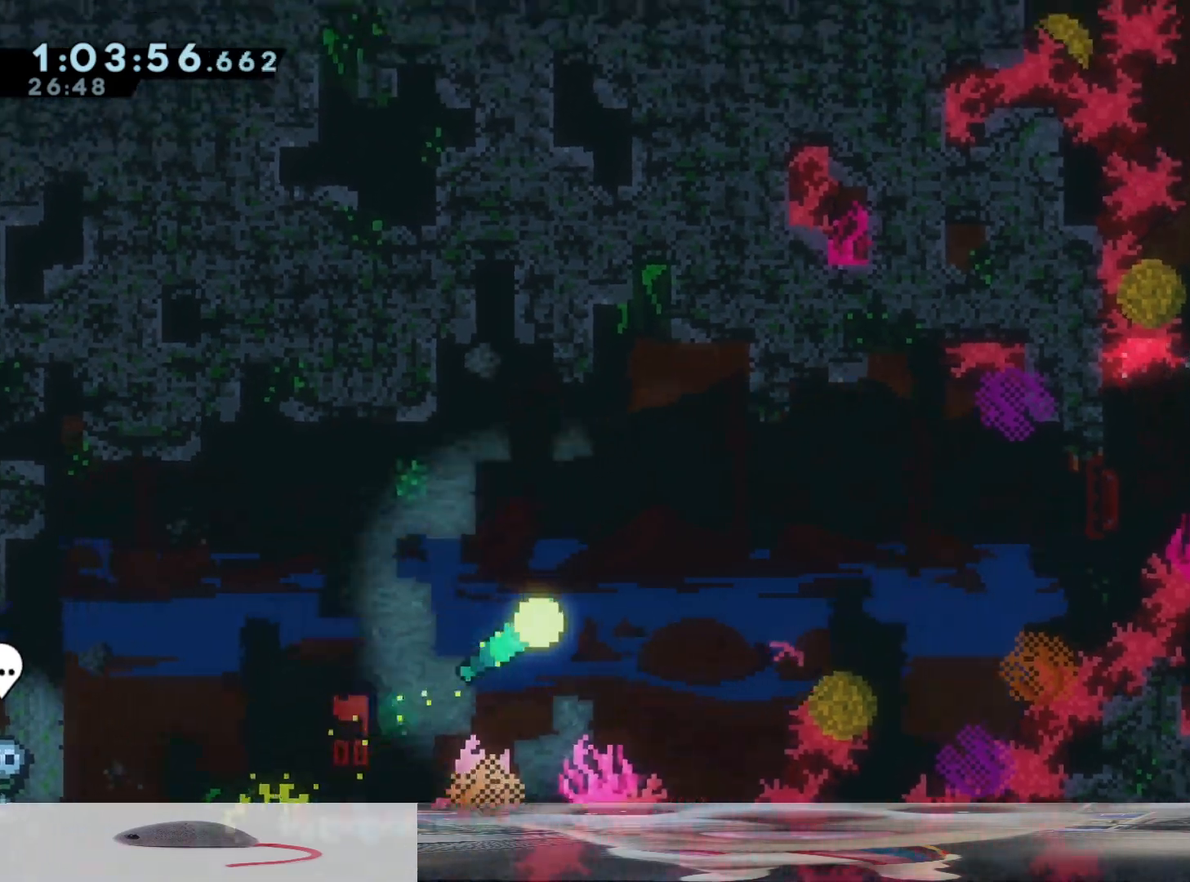
{"buttons": [], "left_stick": "right", "right_stick": "center", "events": [[483, "left_stick", "right"]]}
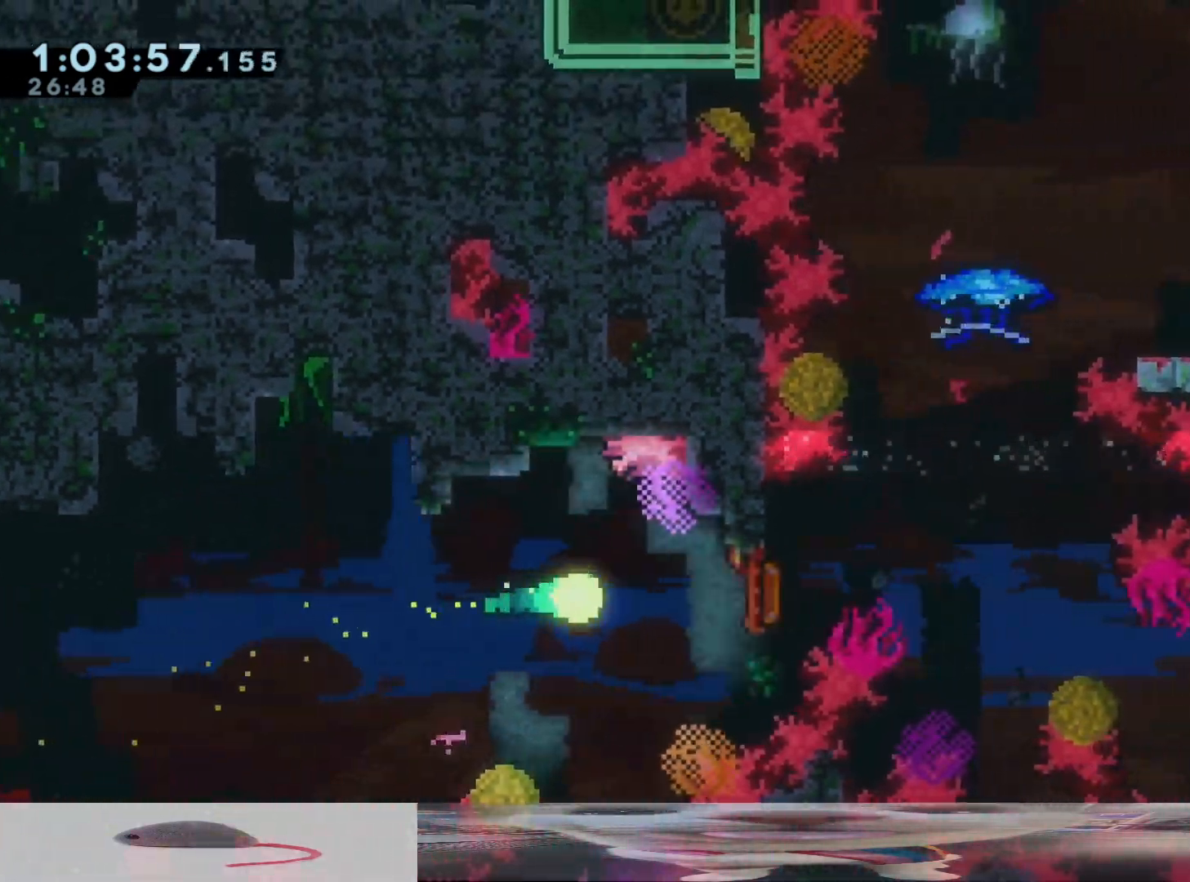
{"buttons": [], "left_stick": "up", "right_stick": "center", "events": [[167, "left_stick", "up-right"], [283, "left_stick", "up"]]}
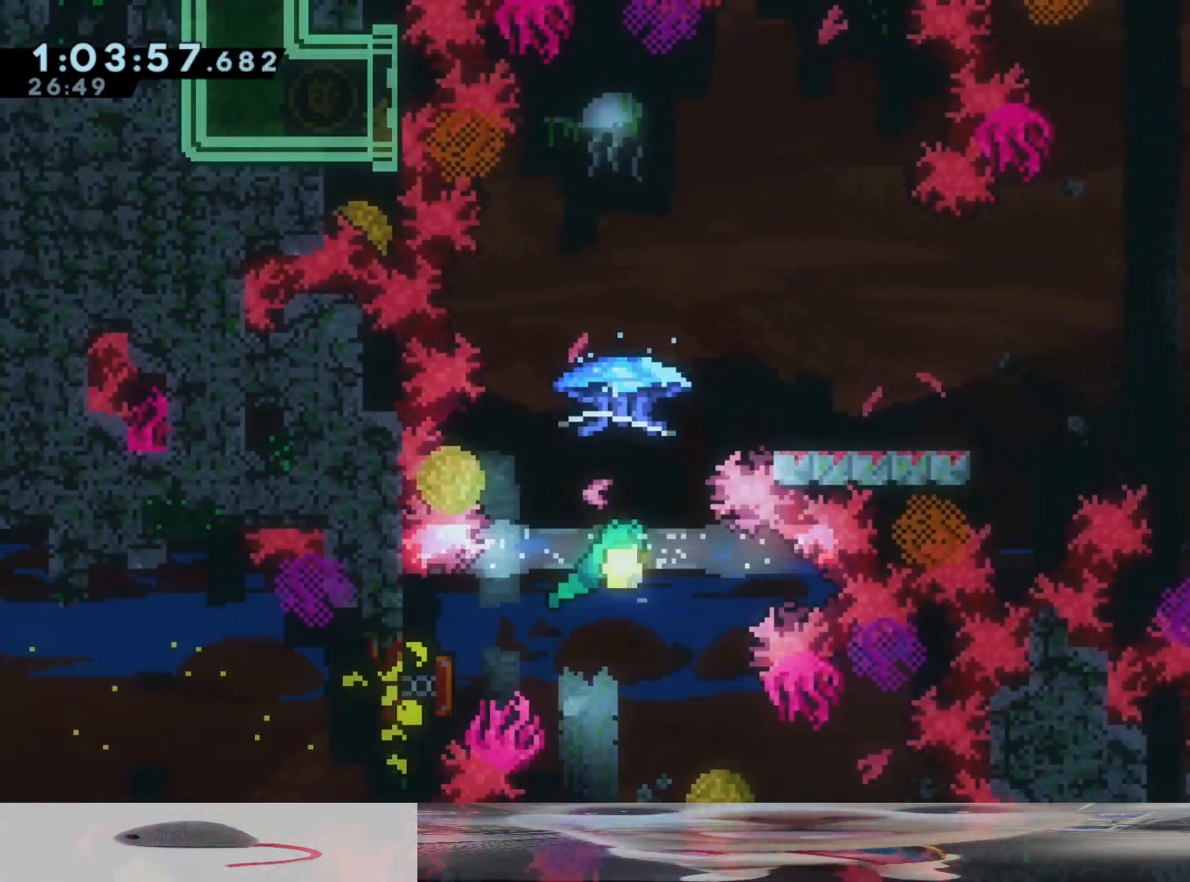
{"buttons": [], "left_stick": "right", "right_stick": "center", "events": [[317, "left_stick", "up-right"], [433, "left_stick", "right"]]}
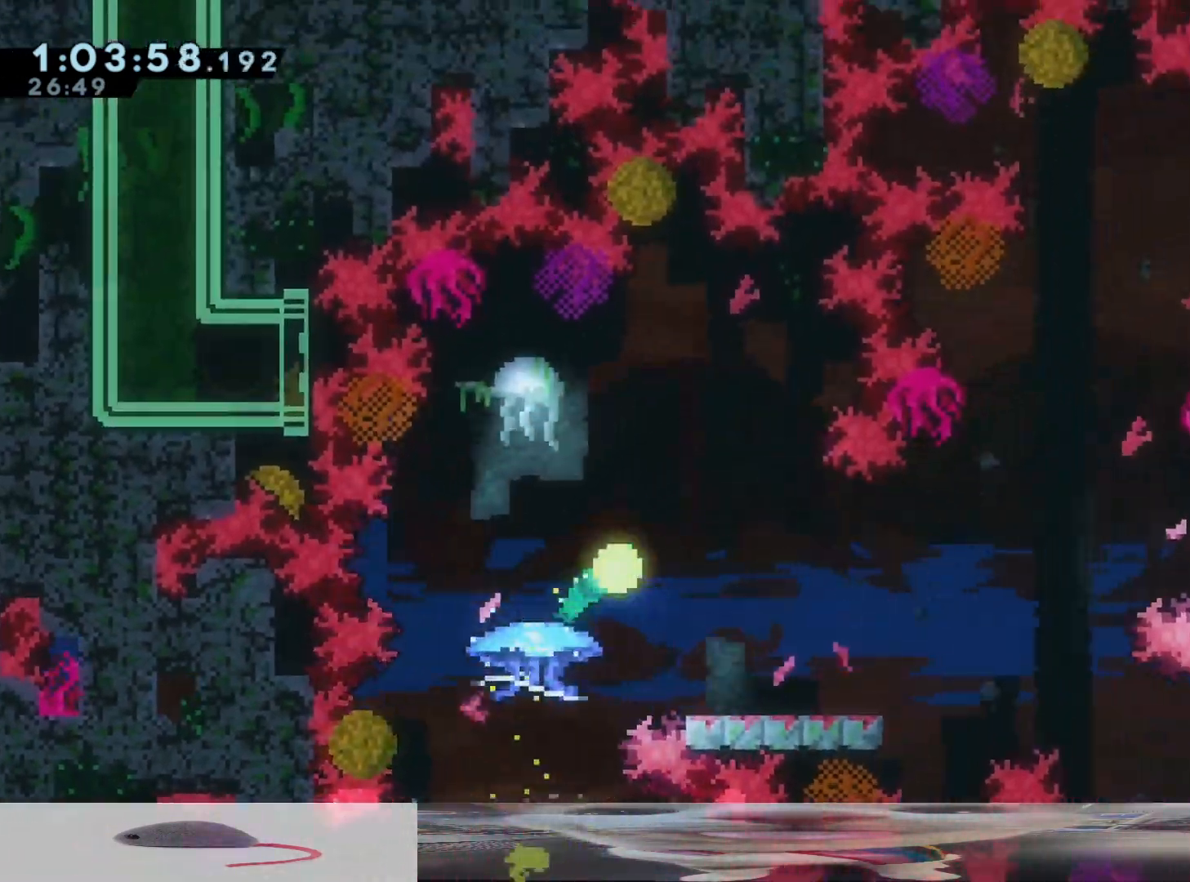
{"buttons": [], "left_stick": "up-right", "right_stick": "center", "events": [[367, "left_stick", "up-right"]]}
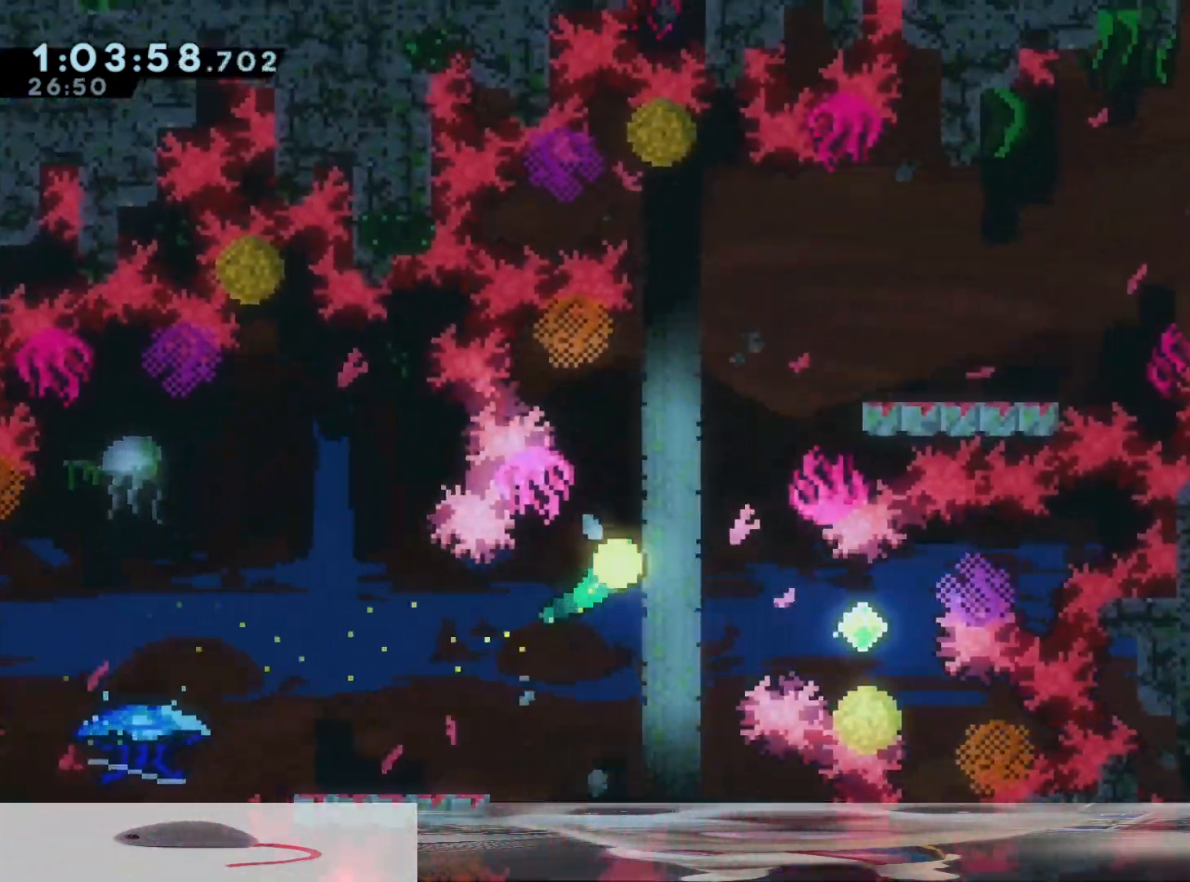
{"buttons": [], "left_stick": "up-right", "right_stick": "center", "events": []}
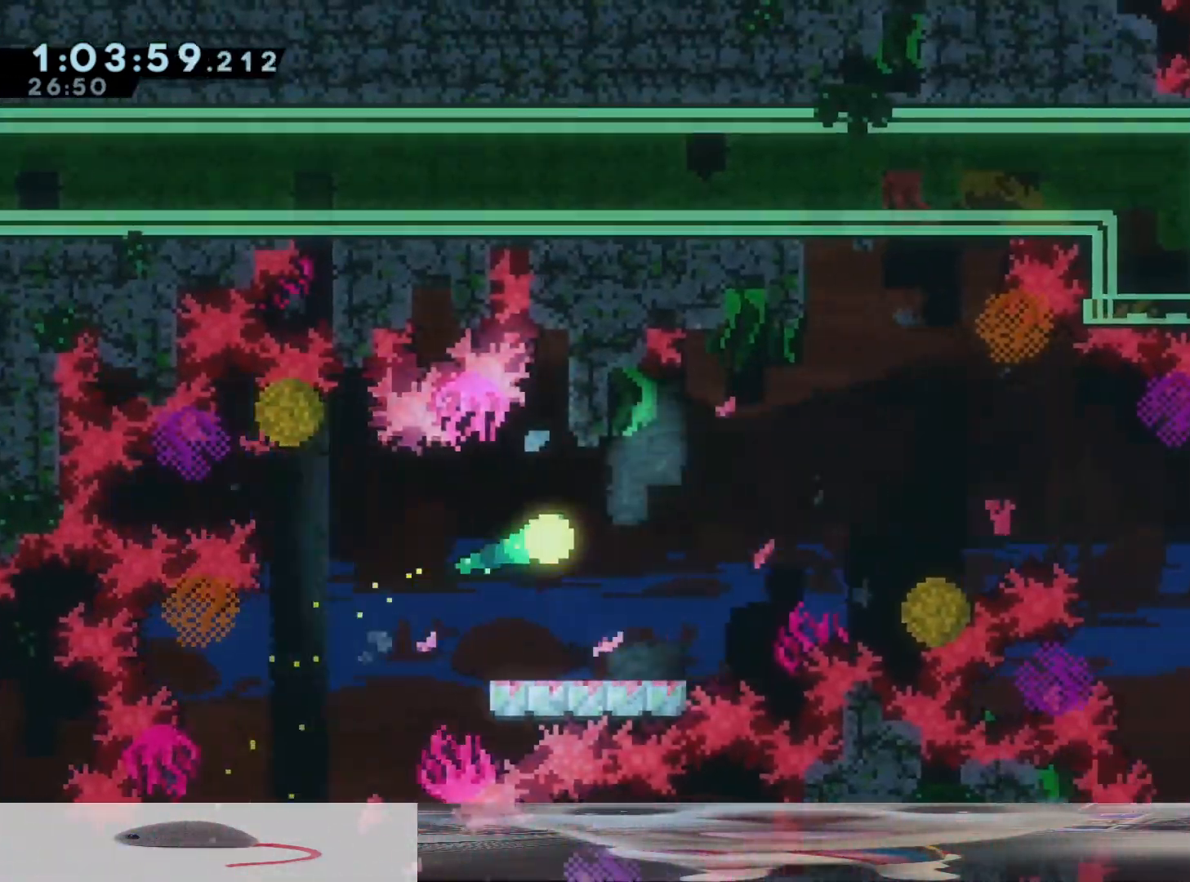
{"buttons": [], "left_stick": "up-right", "right_stick": "center", "events": []}
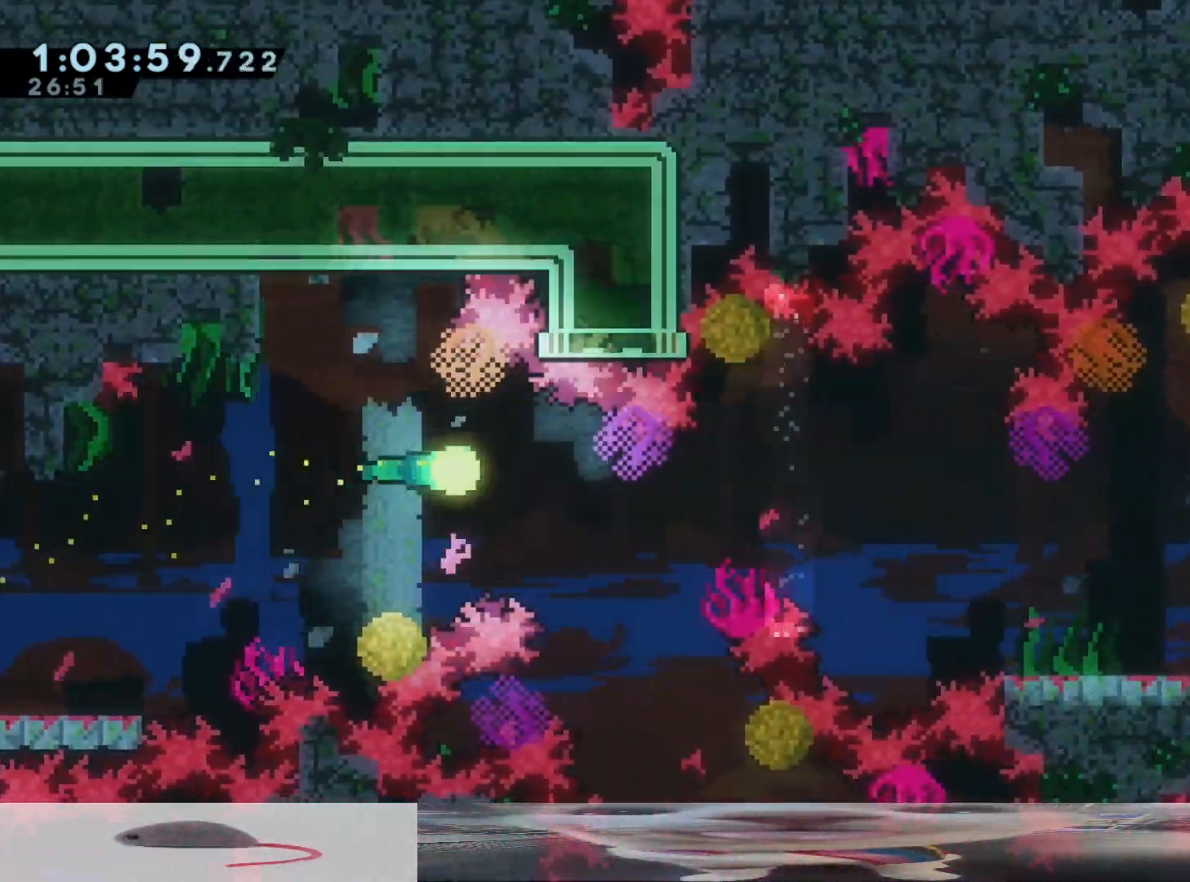
{"buttons": [], "left_stick": "right", "right_stick": "center", "events": [[17, "left_stick", "down-right"], [483, "left_stick", "right"]]}
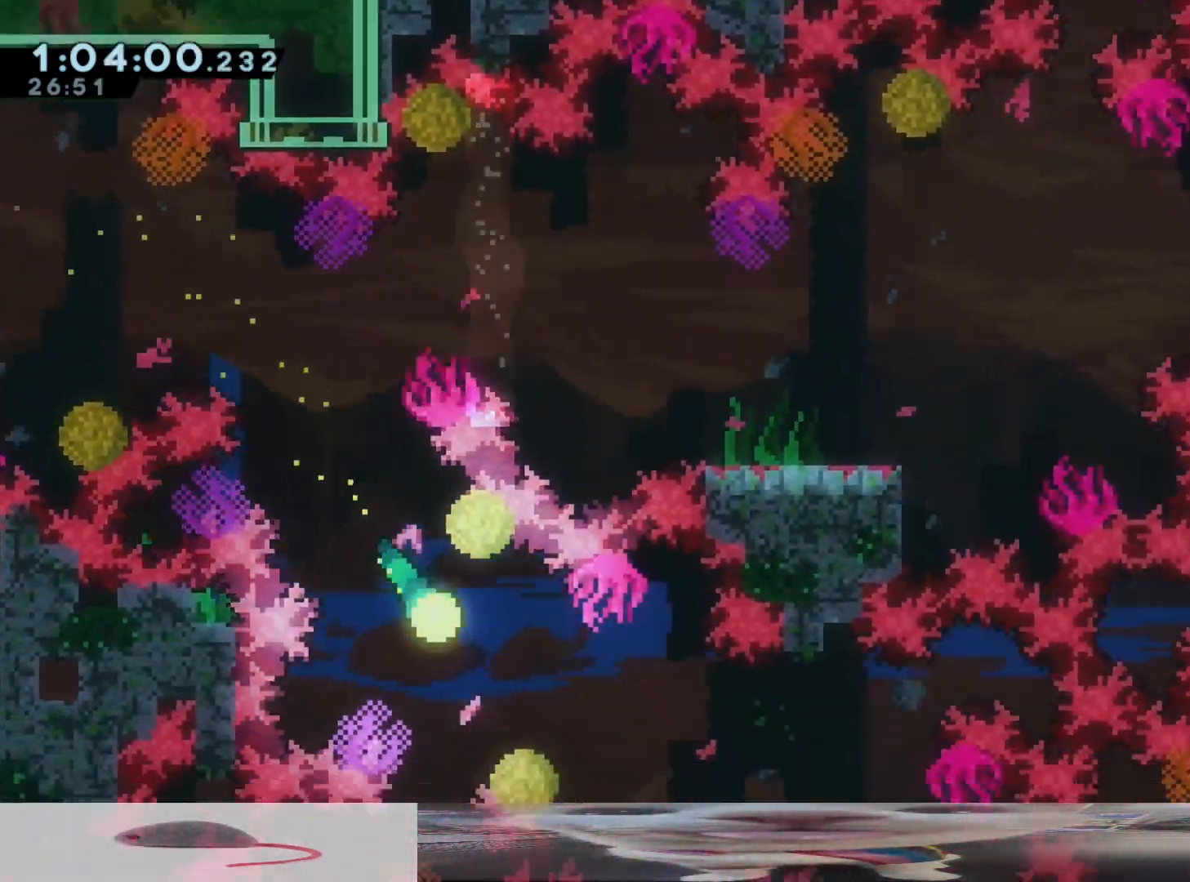
{"buttons": [], "left_stick": "down-left", "right_stick": "center", "events": [[100, "left_stick", "down-right"], [283, "left_stick", "right"], [483, "left_stick", "down-left"]]}
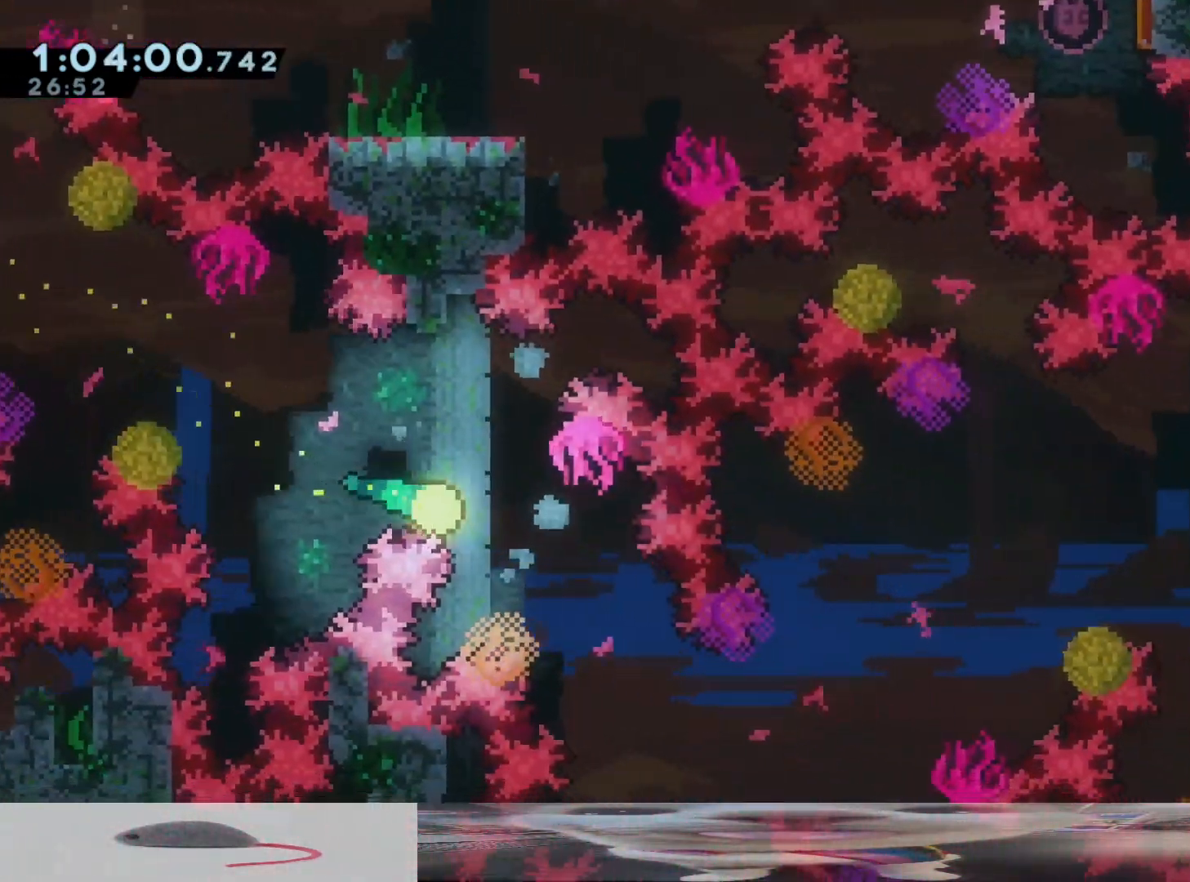
{"buttons": [], "left_stick": "up-right", "right_stick": "center", "events": [[167, "left_stick", "down-right"], [217, "left_stick", "right"], [450, "left_stick", "up-right"]]}
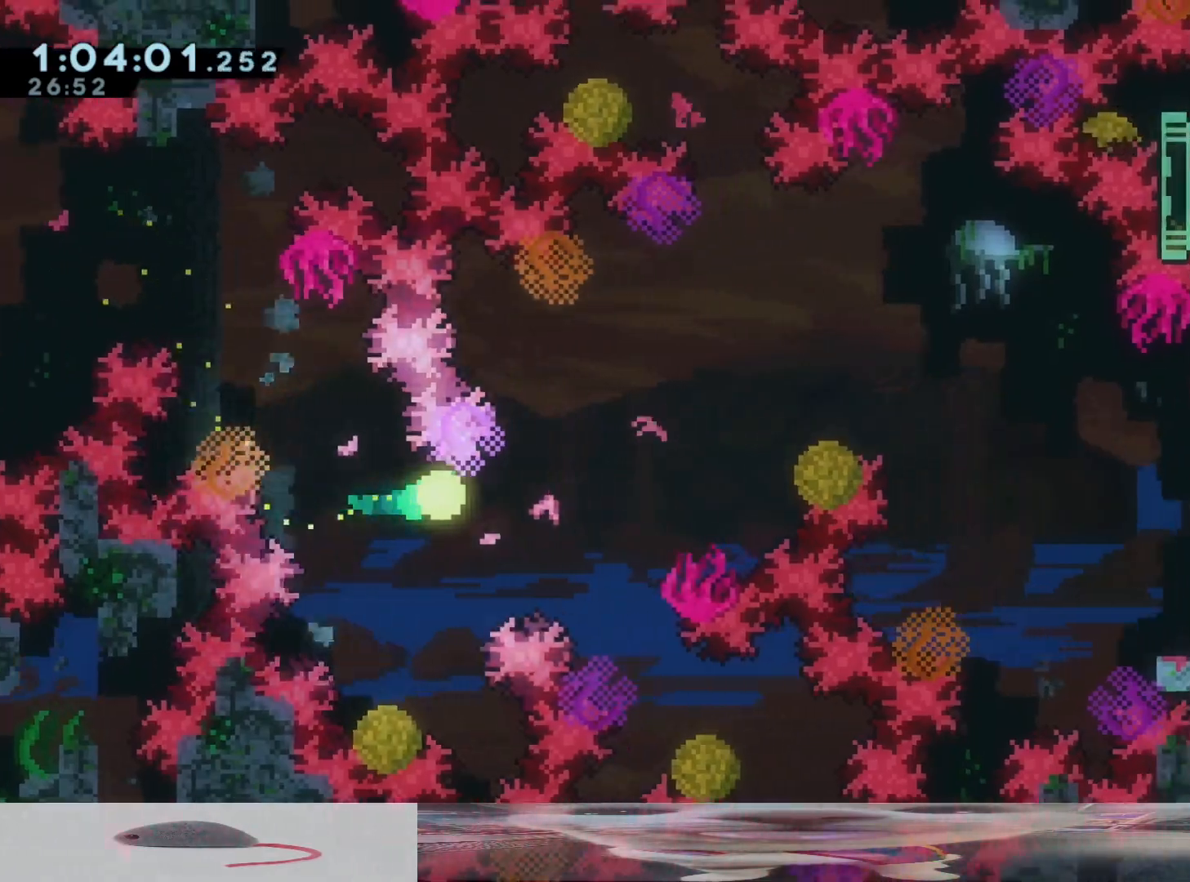
{"buttons": [], "left_stick": "down-right", "right_stick": "center", "events": [[367, "left_stick", "right"], [500, "left_stick", "down-right"]]}
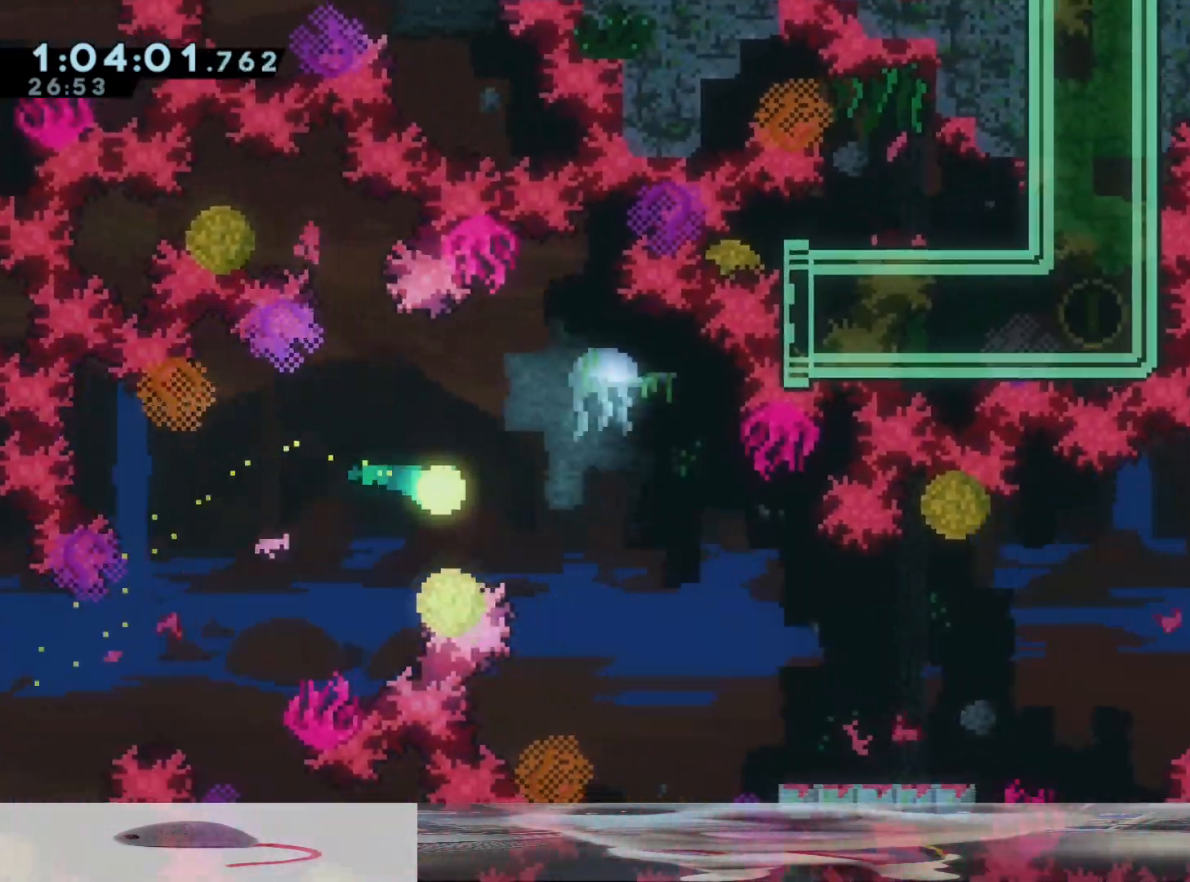
{"buttons": [], "left_stick": "right", "right_stick": "center", "events": [[333, "left_stick", "right"]]}
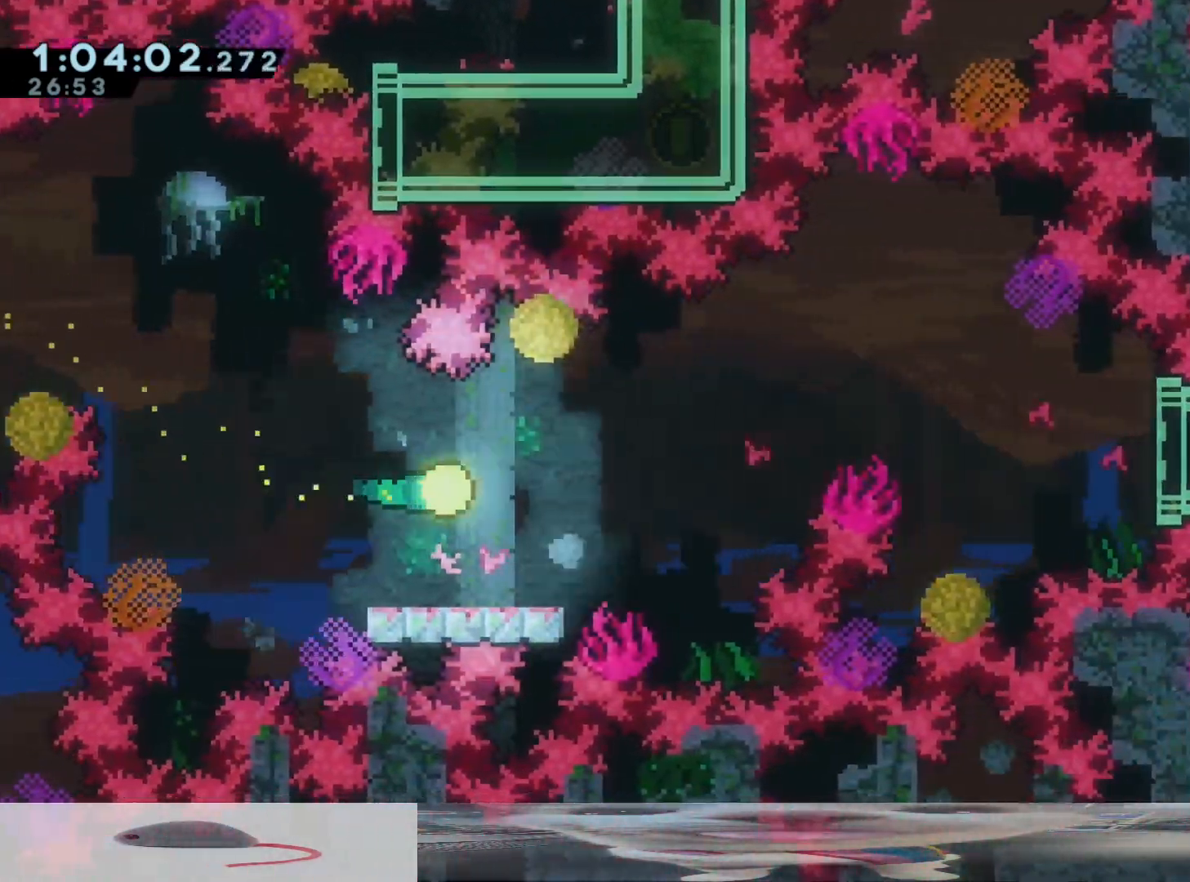
{"buttons": [], "left_stick": "right", "right_stick": "center", "events": []}
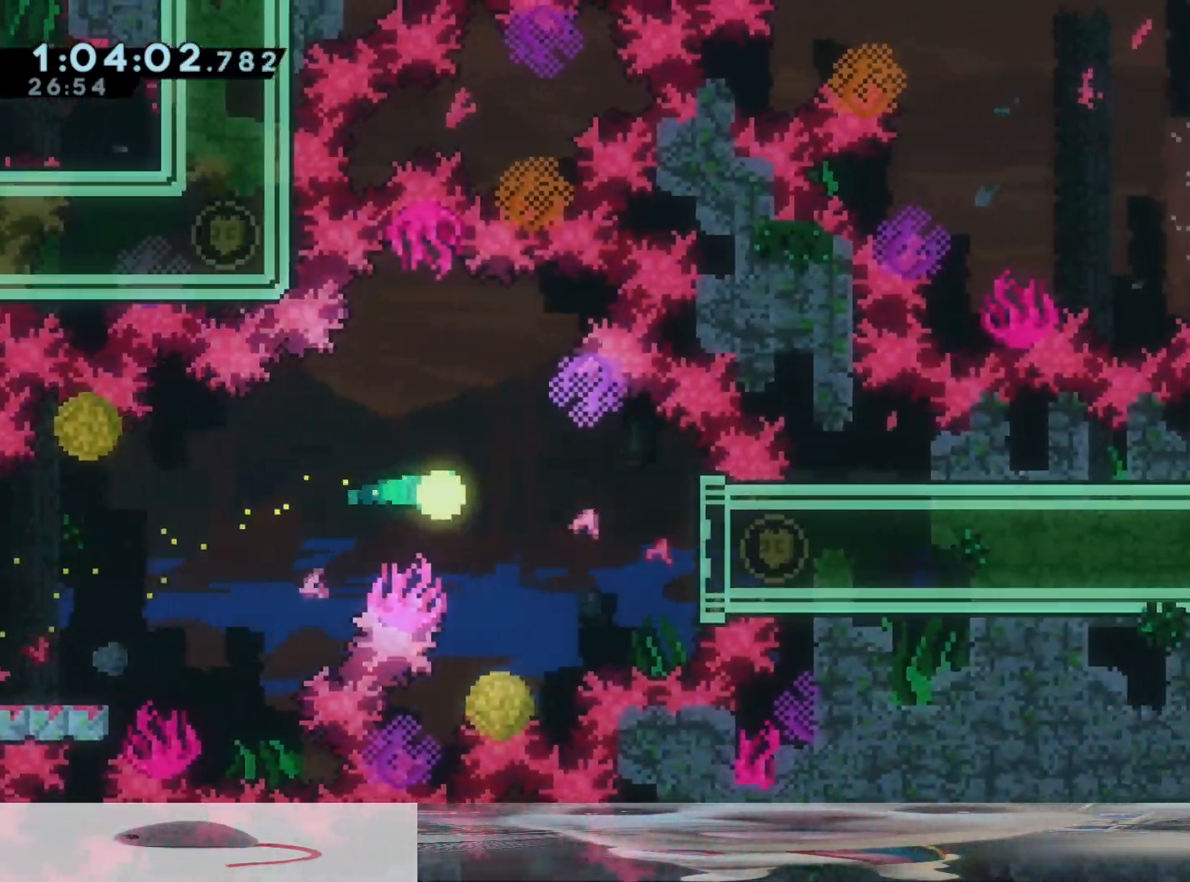
{"buttons": [], "left_stick": "right", "right_stick": "center", "events": [[267, "X", "down"], [433, "X", "up"]]}
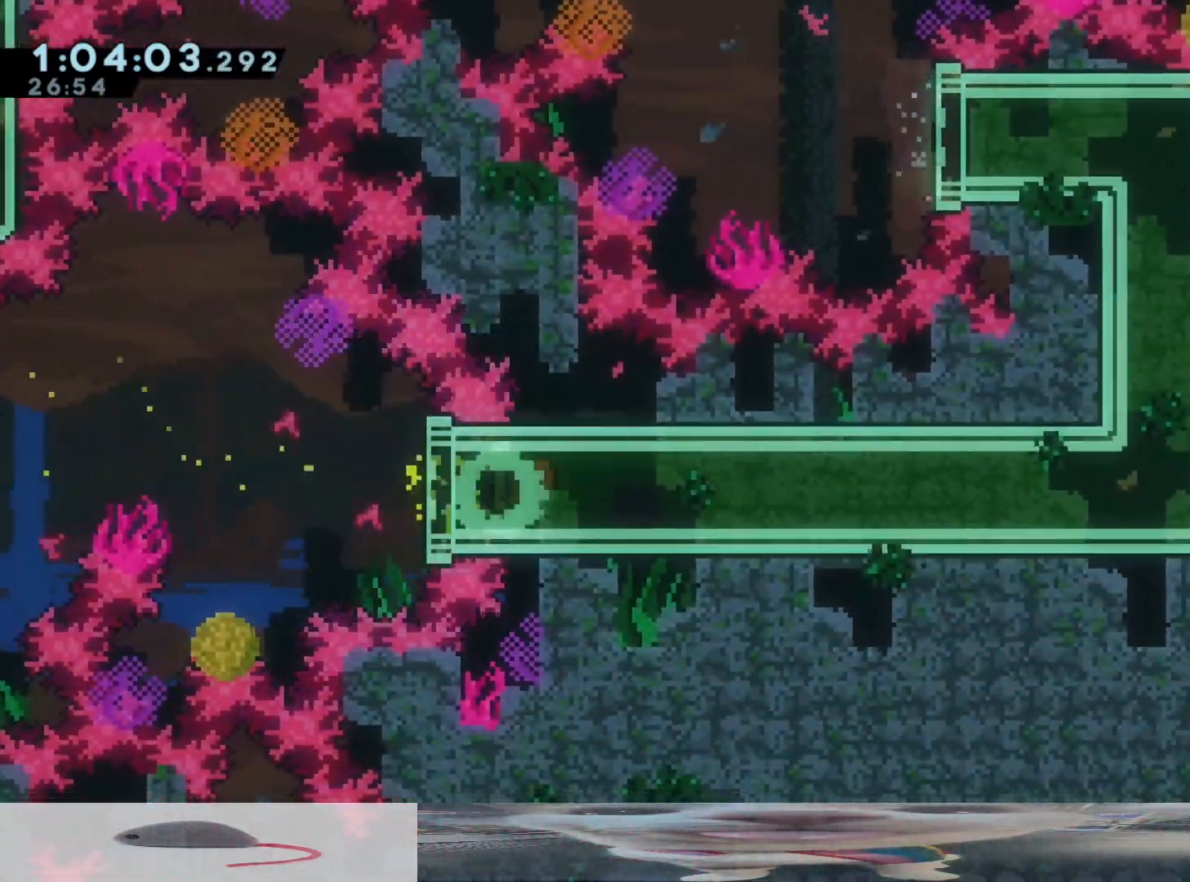
{"buttons": [], "left_stick": "up-right", "right_stick": "center", "events": [[117, "left_stick", "up-right"]]}
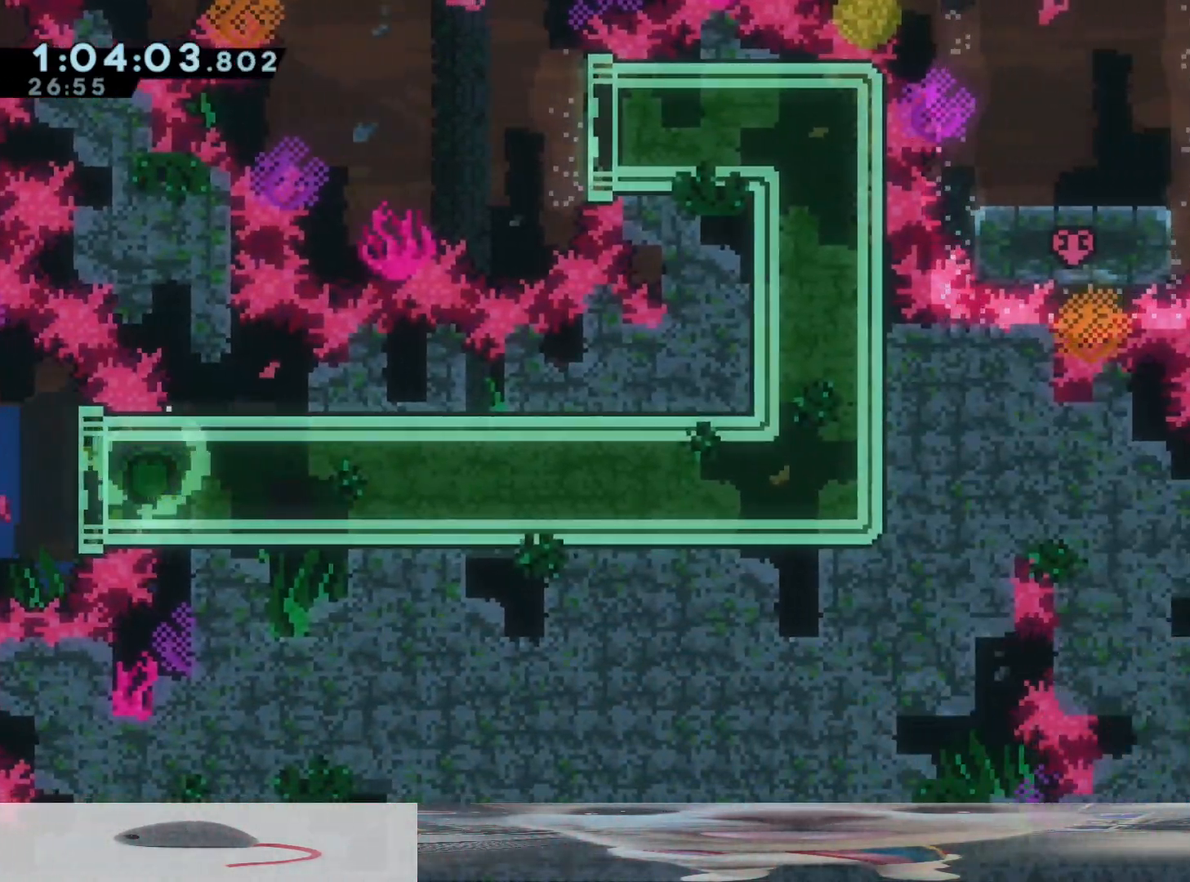
{"buttons": [], "left_stick": "center", "right_stick": "center", "events": [[83, "left_stick", "center"]]}